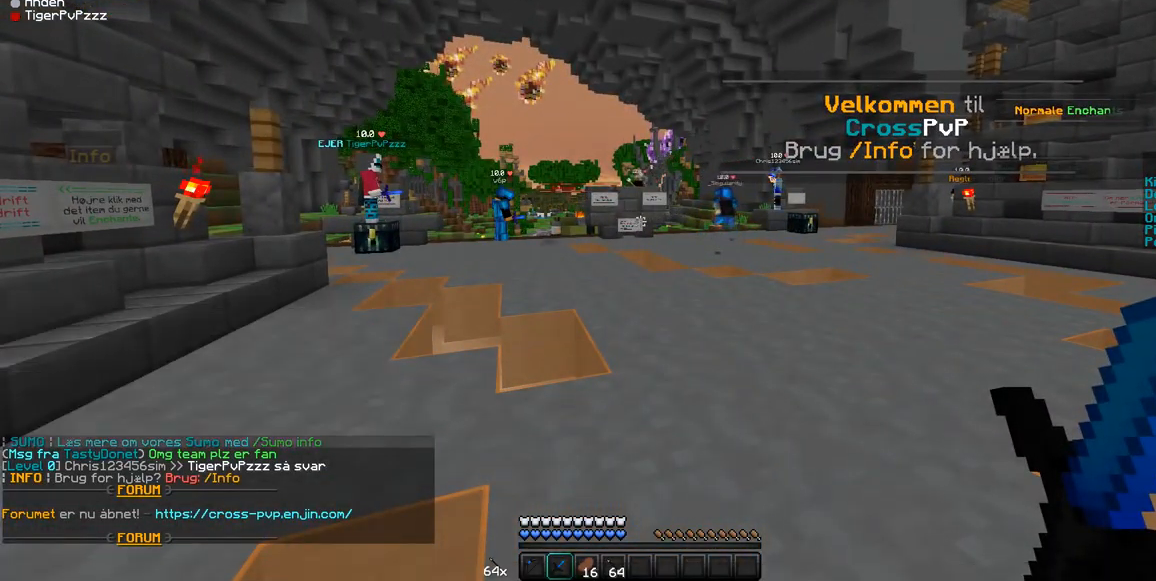
Gameplay with keyboard and mouse; each line is a JSON object with the keys and mouse buttons held at the frame after it. "events" lists presses ("down") and releases ("up") of "a", "d", "s", "w", "mouse_left" and "mouse_right" between this image and that frame as [ms after this image, input, new state], when the widget could be followed in between. "mouse_left", "mouse_right" = the "left", "right" buttons of the "mouse" list. No other keys are recorded. Fast repeated clicks can show as one long hold. Mouse movement is not recorded.
{"keys": ["w"], "mouse": [], "events": [[210, "w", "down"], [350, "w", "up"], [420, "w", "down"]]}
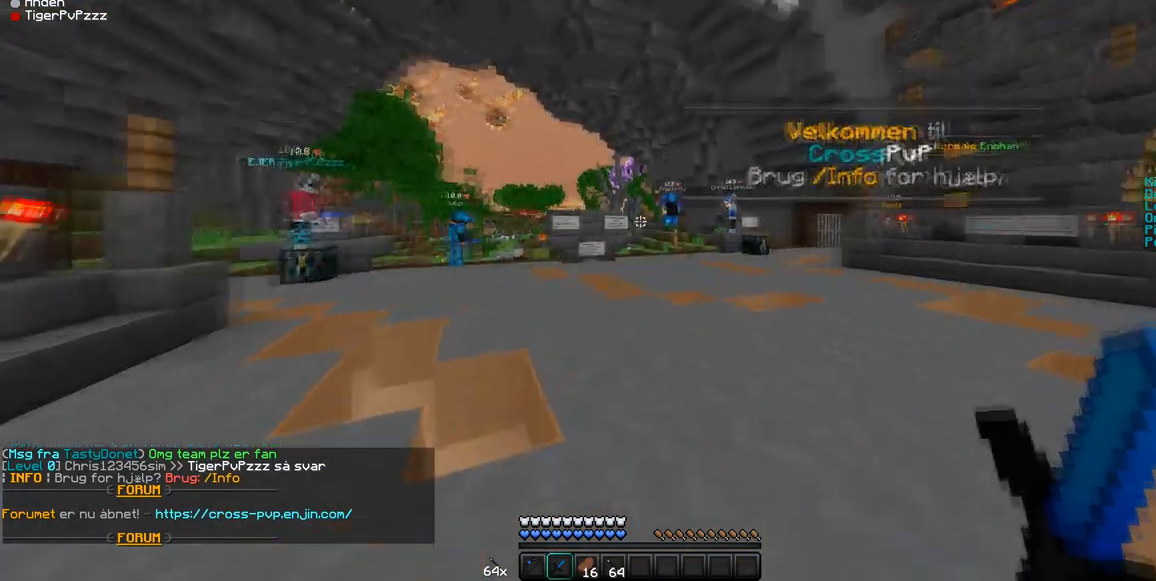
{"keys": ["w"], "mouse": [], "events": []}
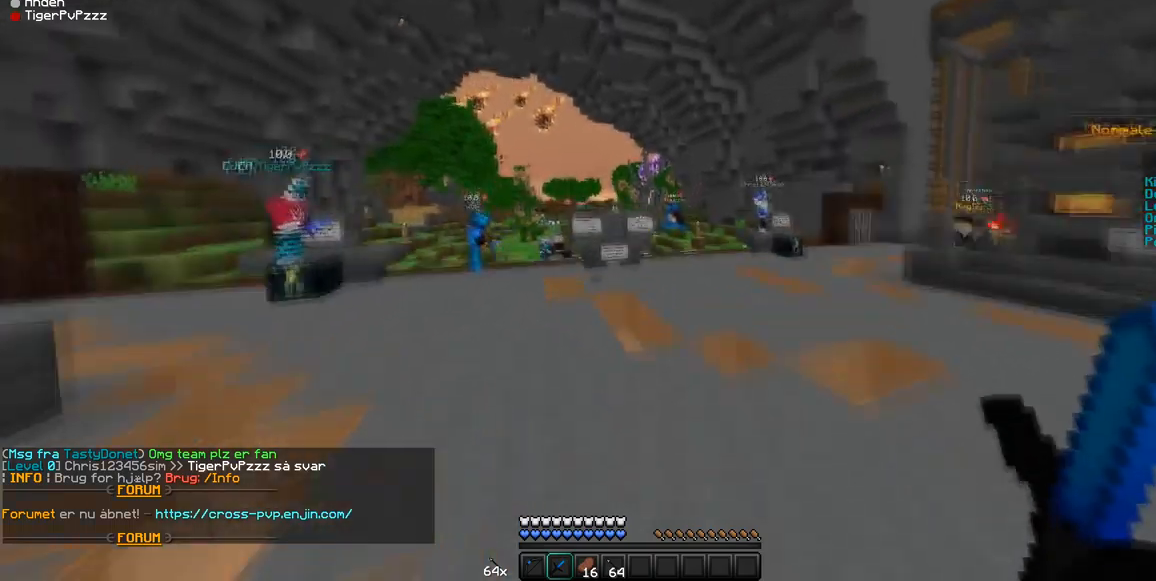
{"keys": ["w"], "mouse": [], "events": [[385, "mouse_left", "down"], [490, "mouse_left", "up"]]}
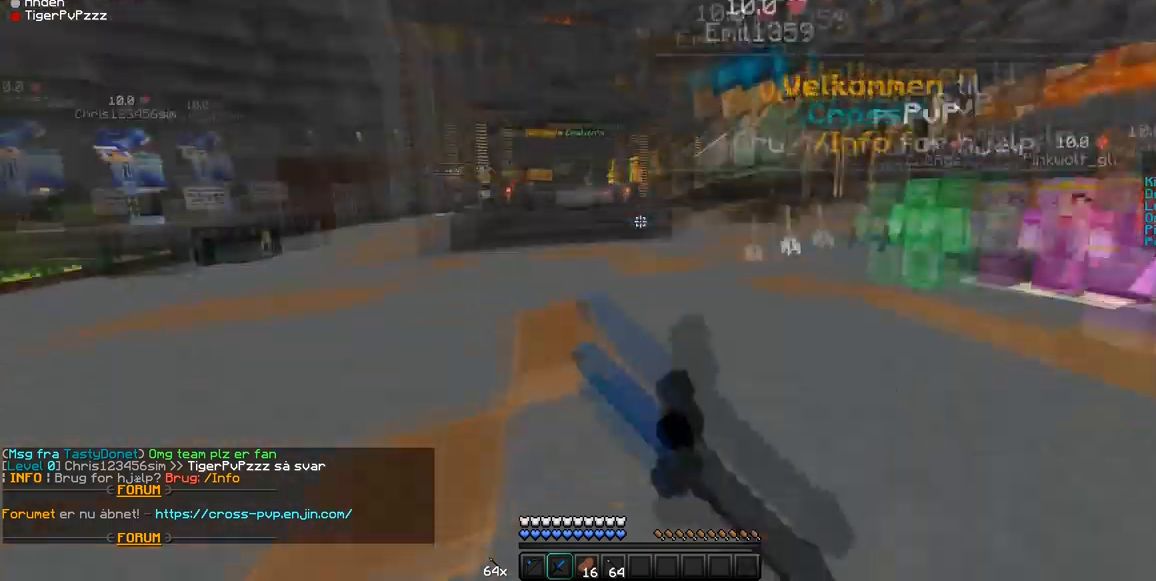
{"keys": ["w"], "mouse": [], "events": [[105, "mouse_left", "down"], [176, "mouse_left", "up"], [211, "mouse_left", "down"], [316, "mouse_left", "up"]]}
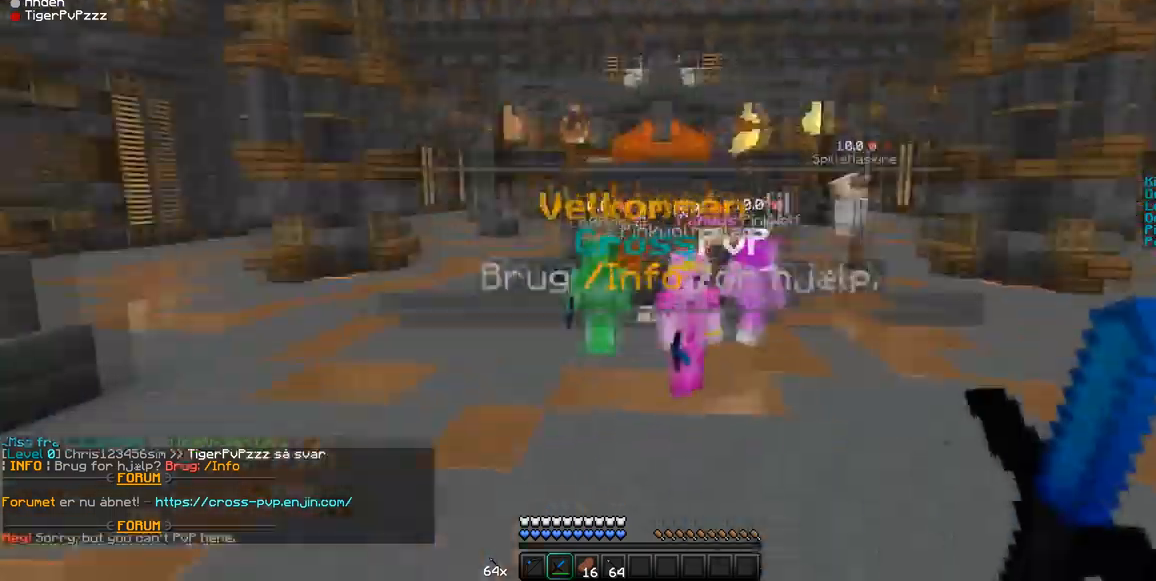
{"keys": ["a"], "mouse": [], "events": [[35, "mouse_left", "down"], [70, "mouse_left", "up"], [316, "a", "down"], [351, "w", "up"]]}
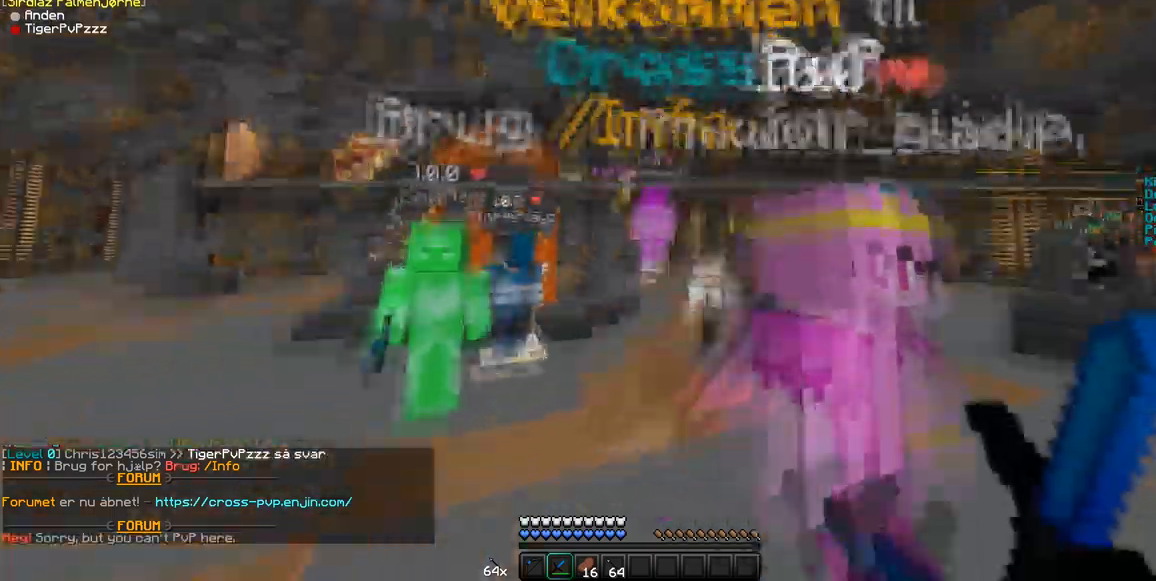
{"keys": ["a", "s"], "mouse": [], "events": [[175, "s", "down"]]}
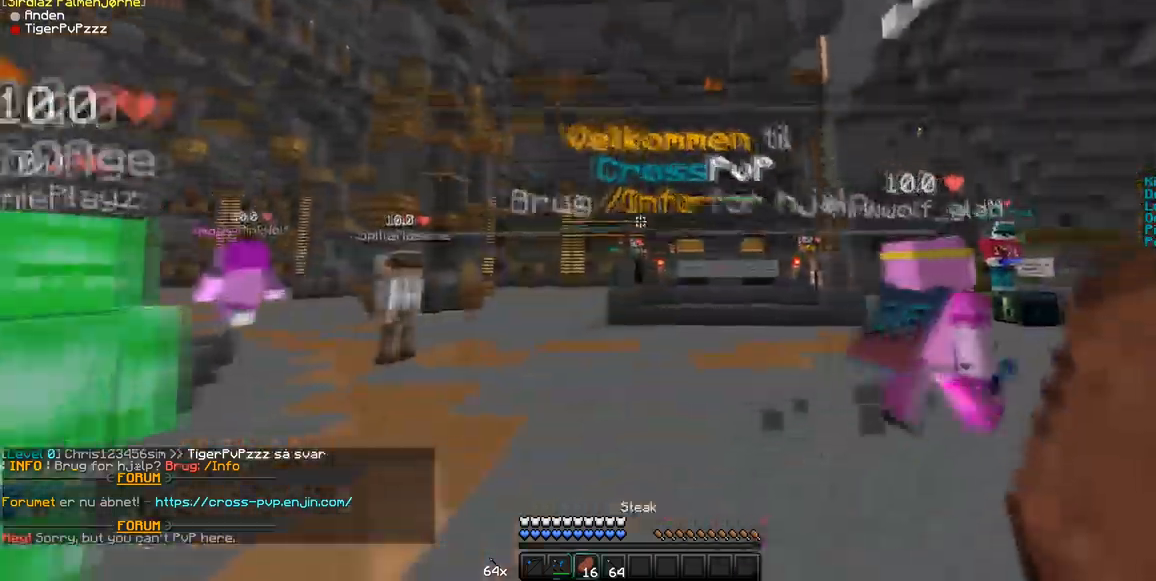
{"keys": ["s"], "mouse": [], "events": [[210, "a", "up"]]}